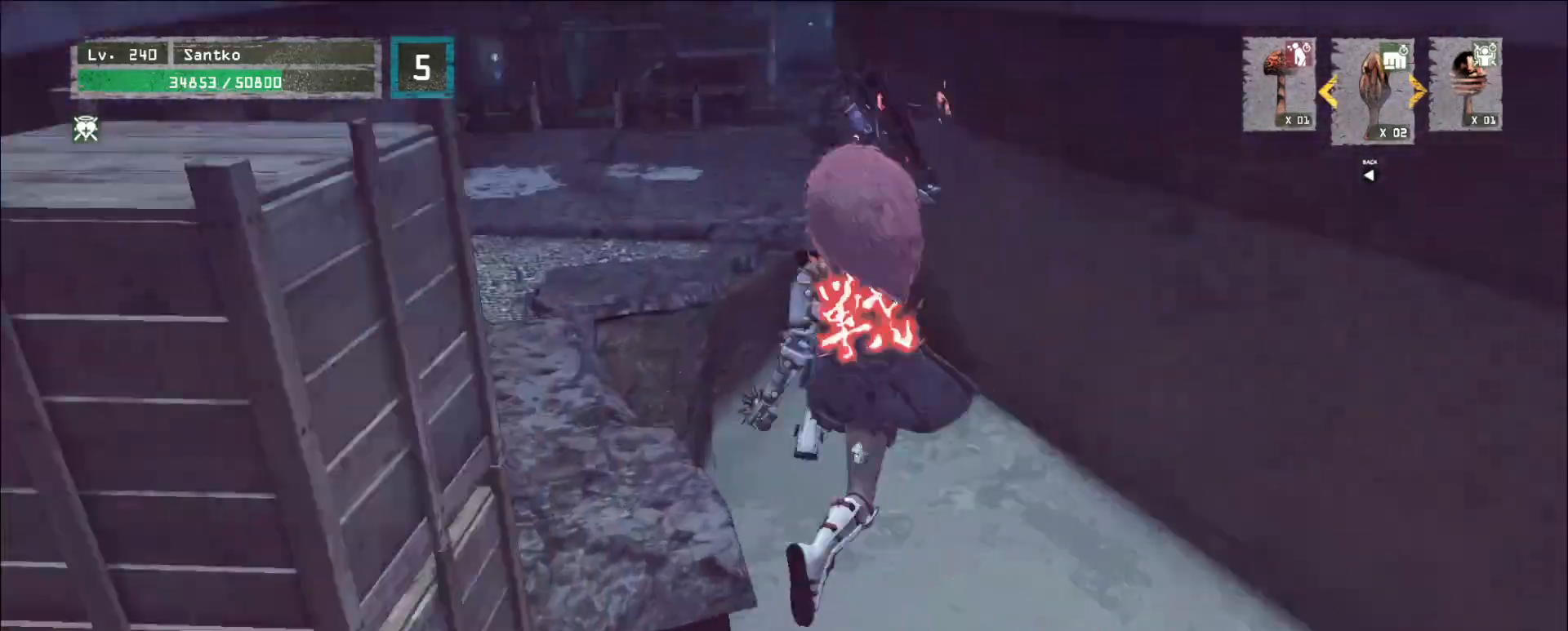
Gameplay with keyboard and mouse; each line is a JSON object with the keys and mouse buttons held at the frame after it. "events" lists presses ("down") and releases ("up") of "1", "2", "3", "4", "5", "a", "alt", "b", "c", "ctrl", "d", "e", "f", "g", "q", "r", "s", "shift", "space", "t", "tab", "v", "w", "x", "z", "mouse_left", "mouse_wheel", "mouse_right", "mouse_mb4" and "mouse_mb5" between this image and that frame as [ms after this image, input, new state], when the widget could be followed in between. "mouse_left", "mouse_wheel", "mouse_right", "mouse_mb4", "mouse_mb5" = the "left", "wheel", "right", "mb4", "mb5" buttons of the "mouse" list. No other keys are recorded. "wheel" means that the mouse wheel is clicked or scrolled. Not read: mouse_move.
{"keys": ["w"], "mouse": [], "events": [[120, "a", "up"], [360, "a", "down"], [440, "a", "up"]]}
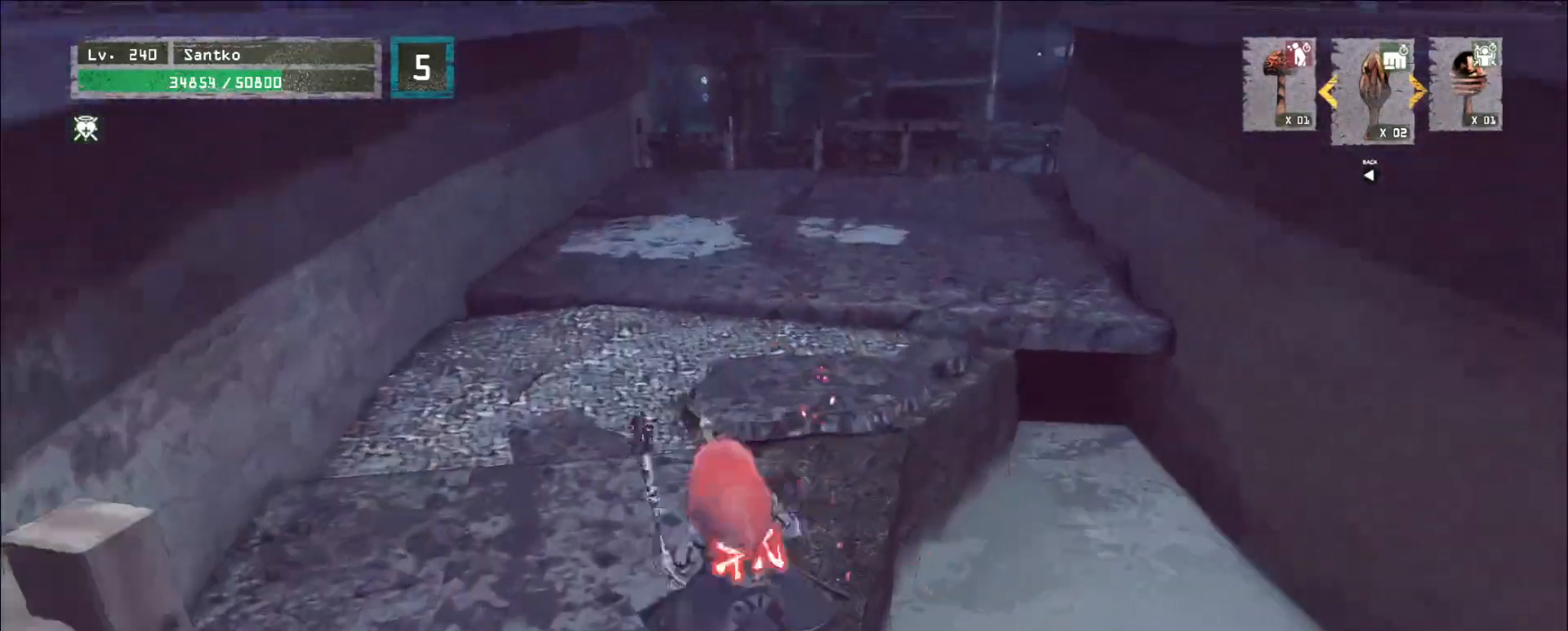
{"keys": ["w"], "mouse": [], "events": []}
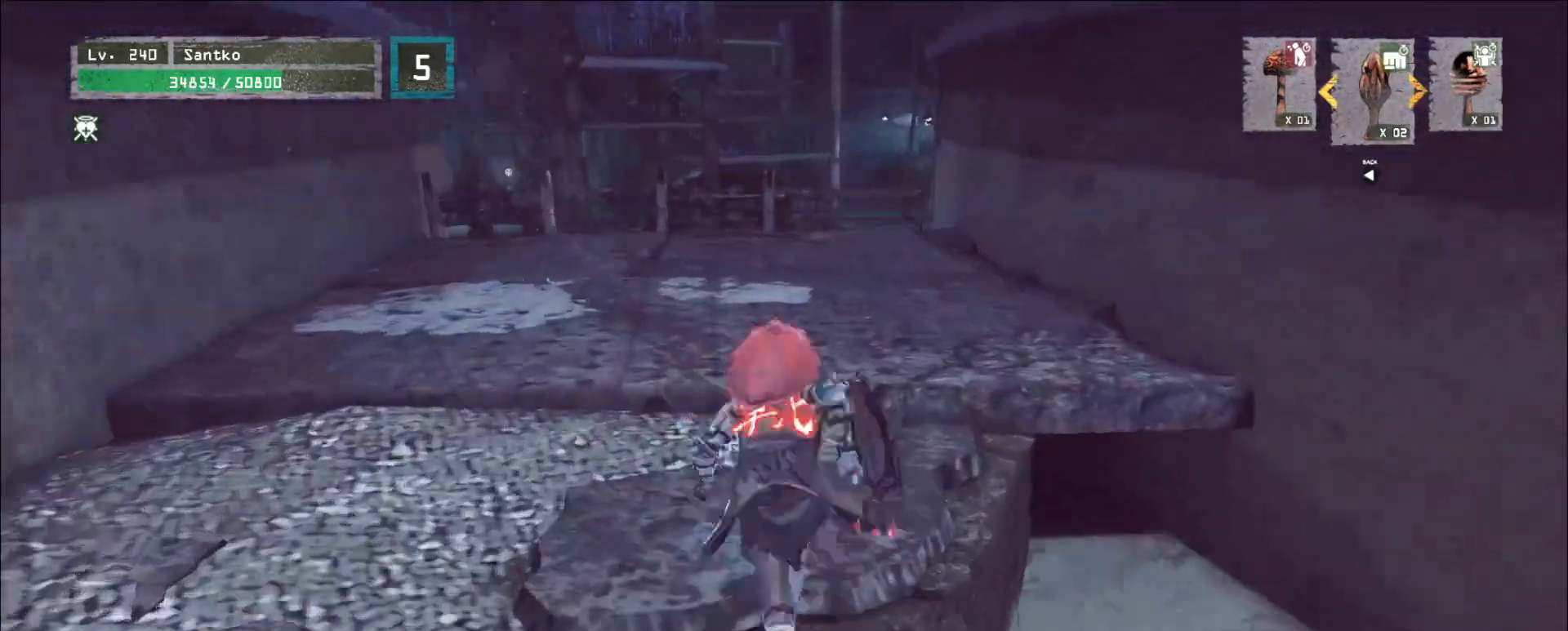
{"keys": ["w"], "mouse": [], "events": []}
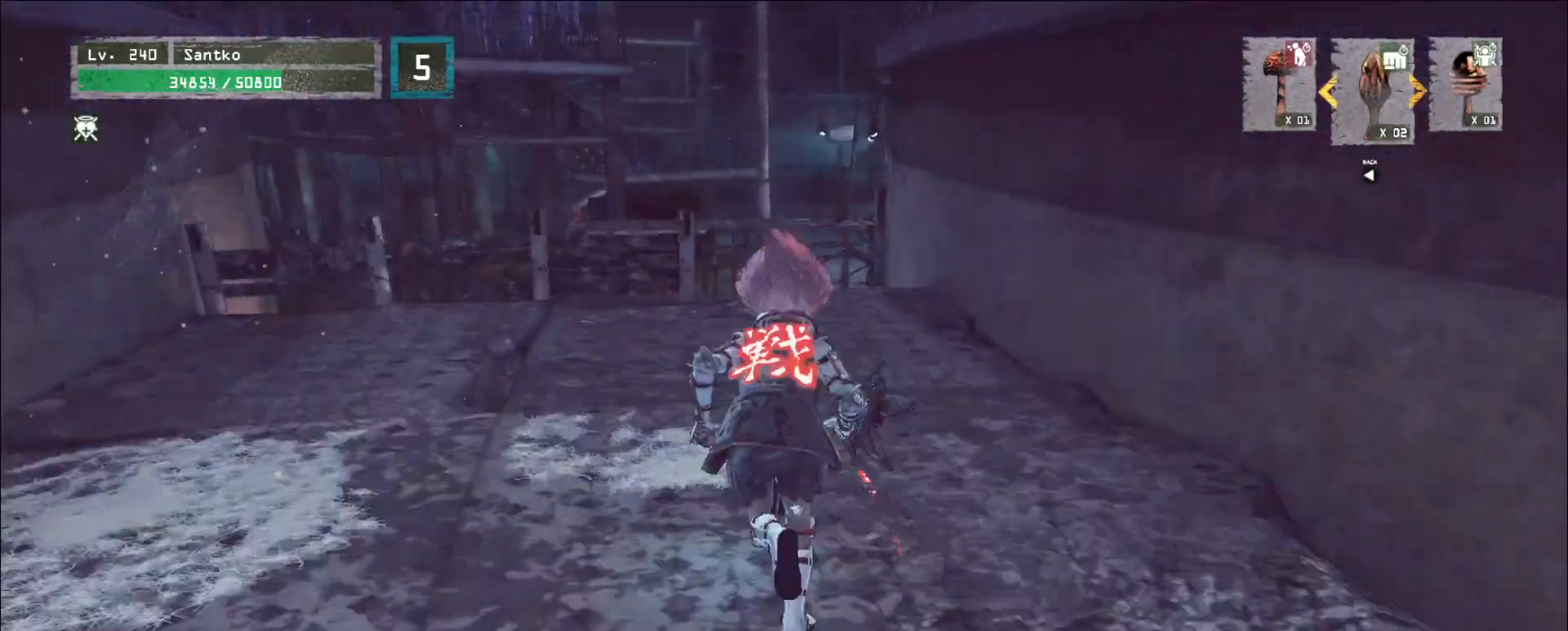
{"keys": ["a", "w"], "mouse": [], "events": [[360, "a", "down"]]}
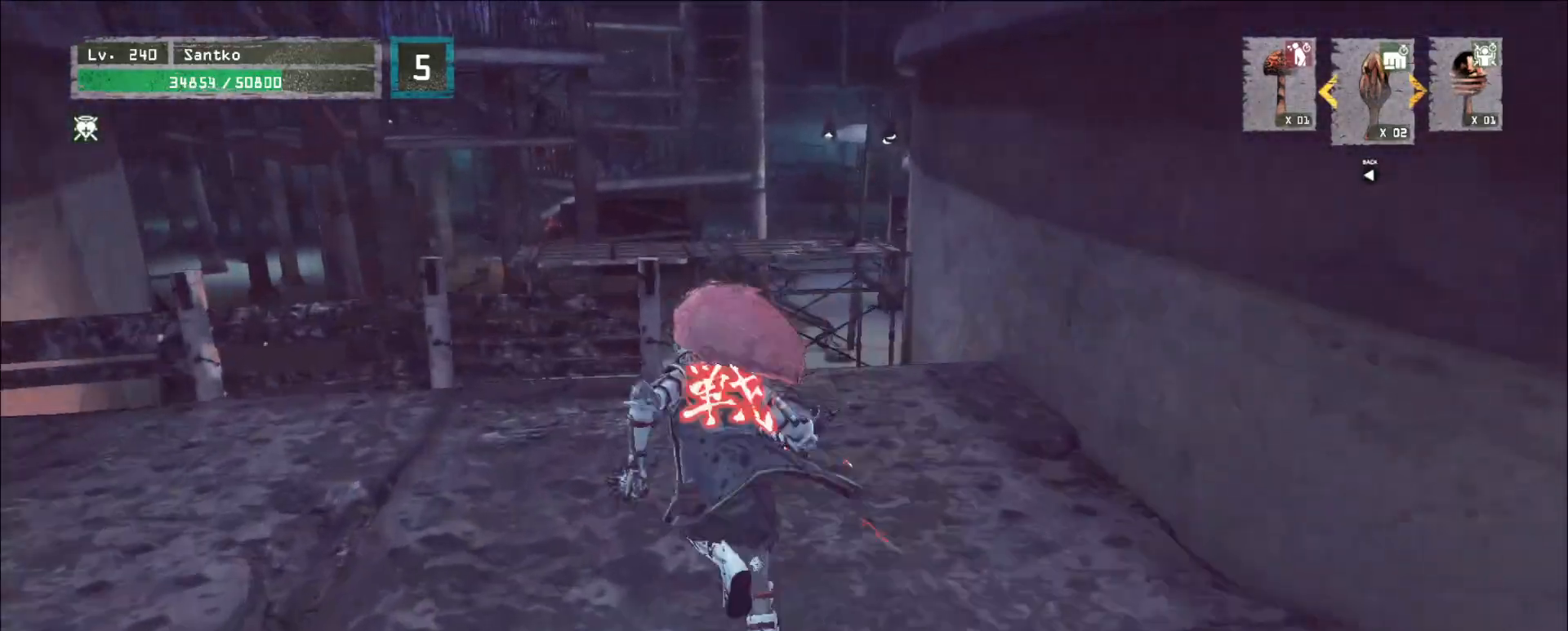
{"keys": ["w"], "mouse": [], "events": [[80, "a", "up"], [200, "d", "down"], [400, "d", "up"]]}
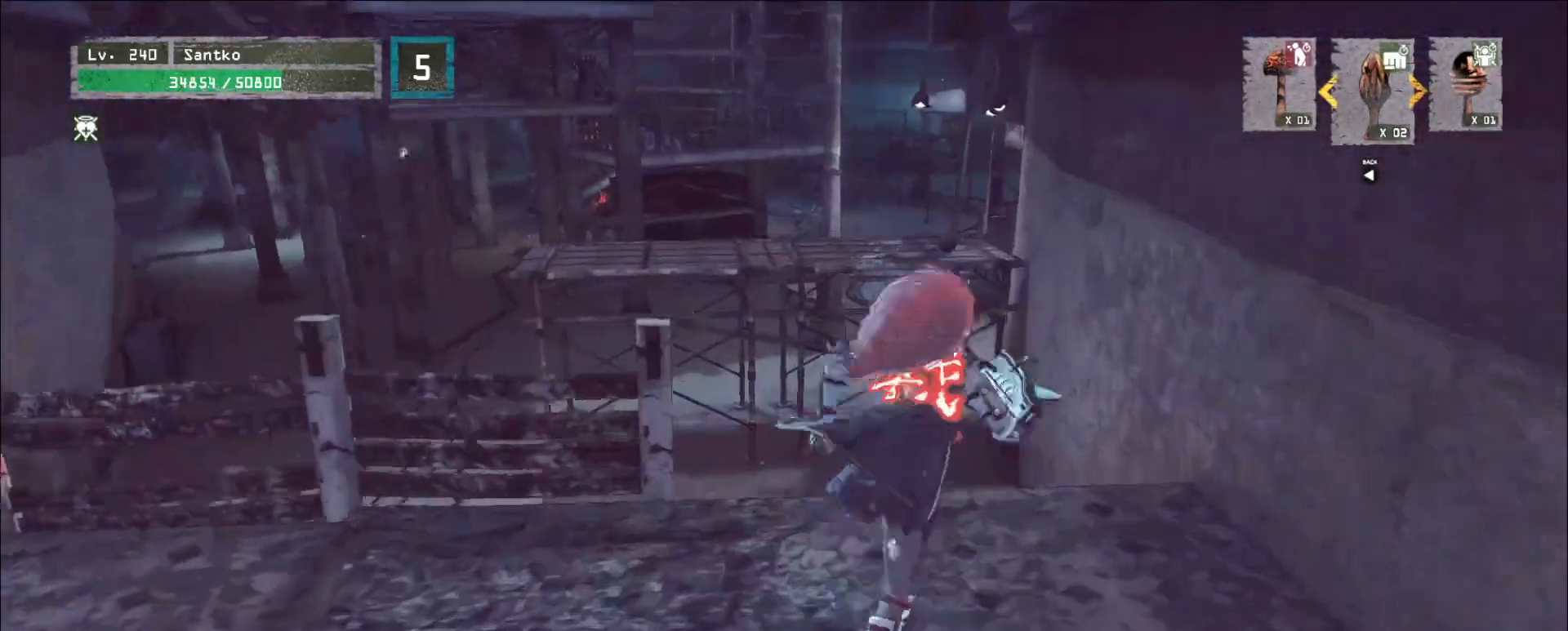
{"keys": ["w"], "mouse": [], "events": [[160, "space", "down"], [280, "a", "down"], [280, "space", "up"], [400, "a", "up"]]}
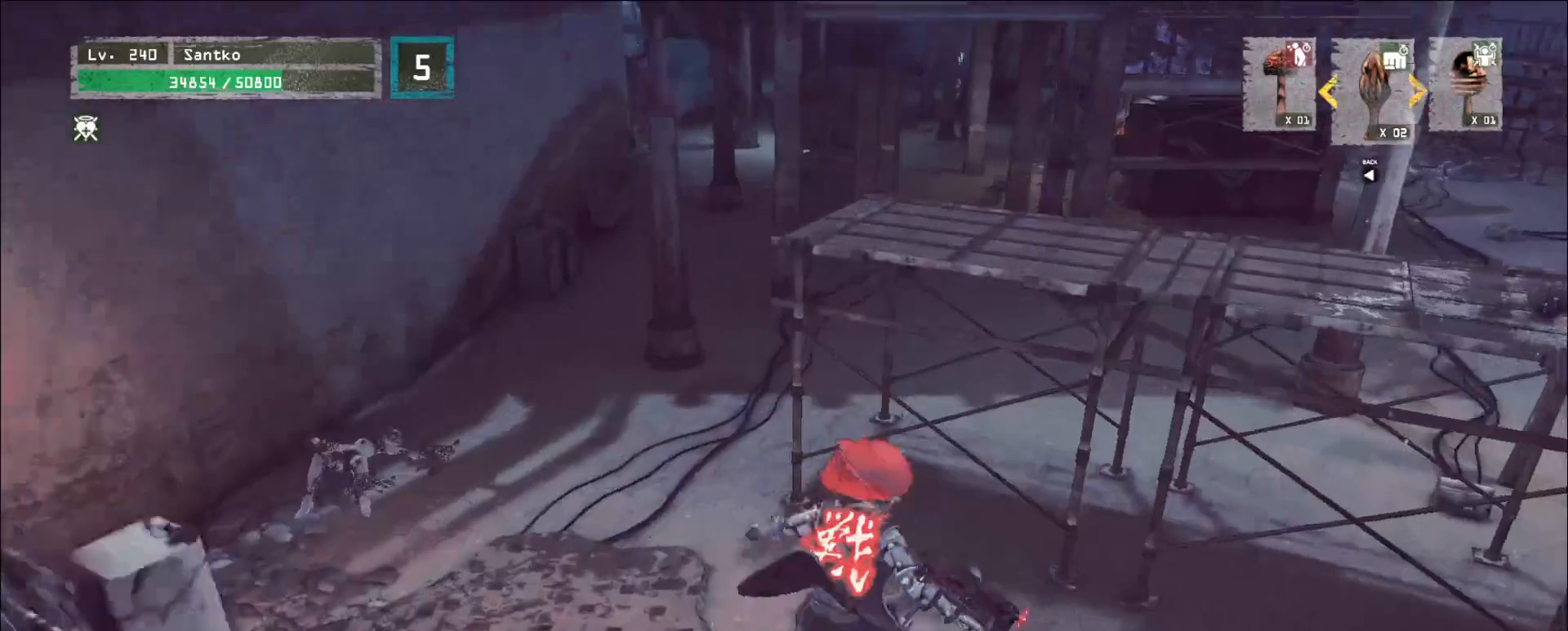
{"keys": ["a", "w"], "mouse": [], "events": [[40, "a", "down"]]}
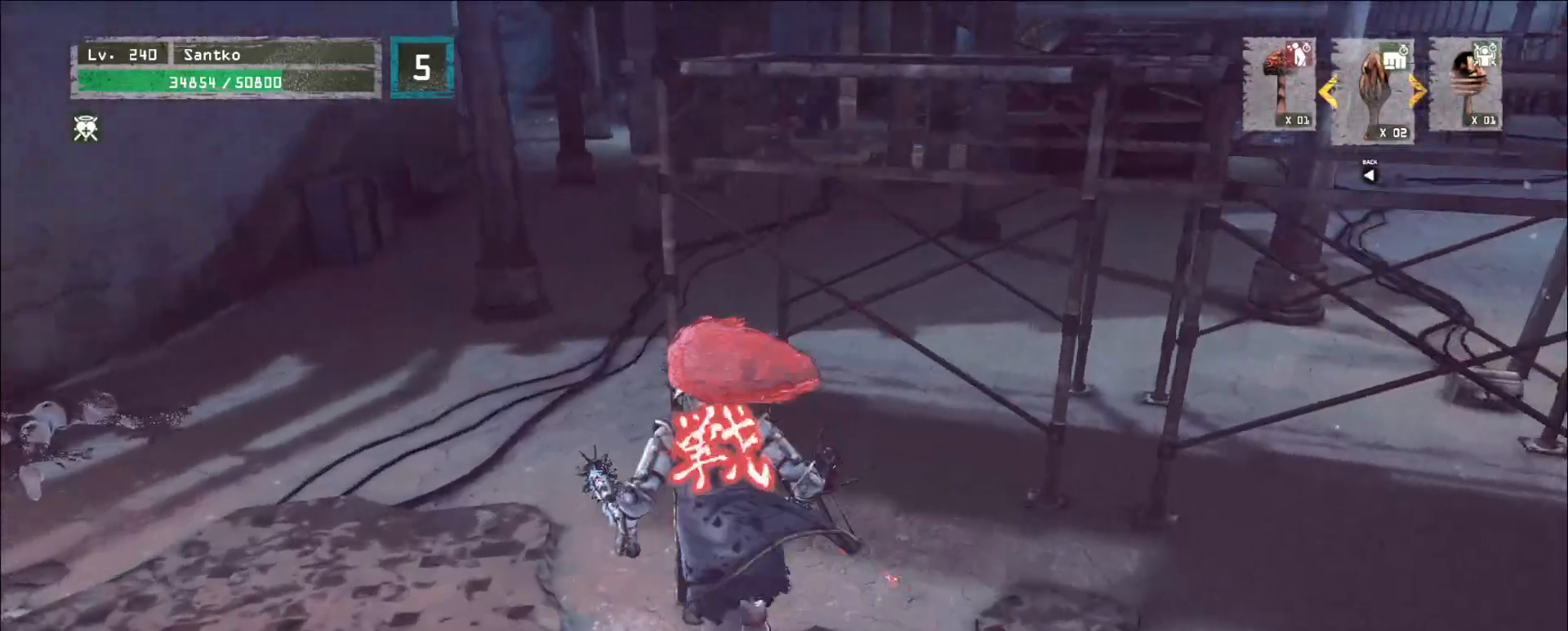
{"keys": ["a", "w"], "mouse": [], "events": [[240, "a", "up"], [360, "a", "down"]]}